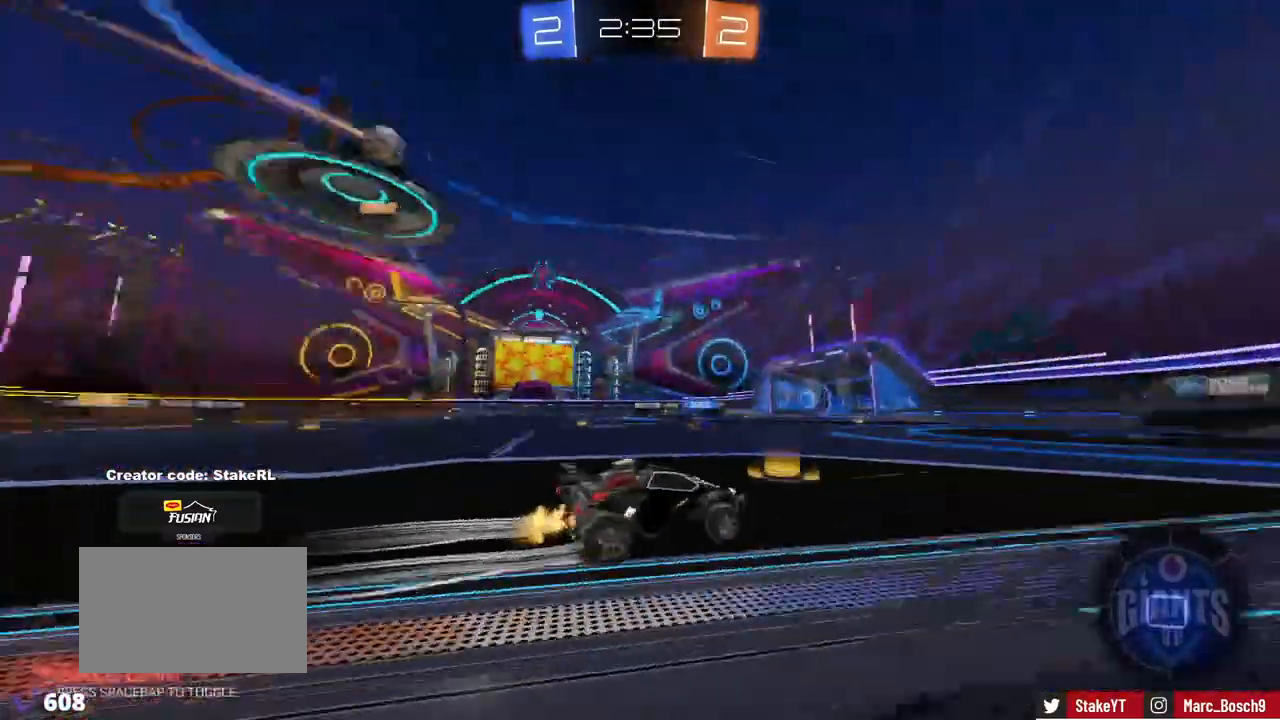
Gameplay with keyboard and mouse; each line is a JSON object with the keys and mouse buttons held at the frame after it. "events" lists presses ("down") and releases ("up") of "1", "2", "3", "4", "5", "a", "alt", "c", "caps_lock", "ctrl", "d", "e", "f", "g", "q", "r", "s", "shift", "space", "t", "tab", "v", "w", "x", "z", "mouse_left", "mouse_wheel" and "mouse_right" between this image and that frame as [ms after this image, input, new state], when the widget could be followed in between. "mouse_left", "mouse_wheel", "mouse_right" = the "left", "wheel", "right" buttons of the "mouse" list. No other keys are recorded. "wheel" means that the mouse wheel is clicked or scrolled. Mouse movement is not recorded.
{"keys": ["w"], "mouse": [], "events": [[16, "a", "up"], [16, "mouse_left", "up"], [66, "space", "up"]]}
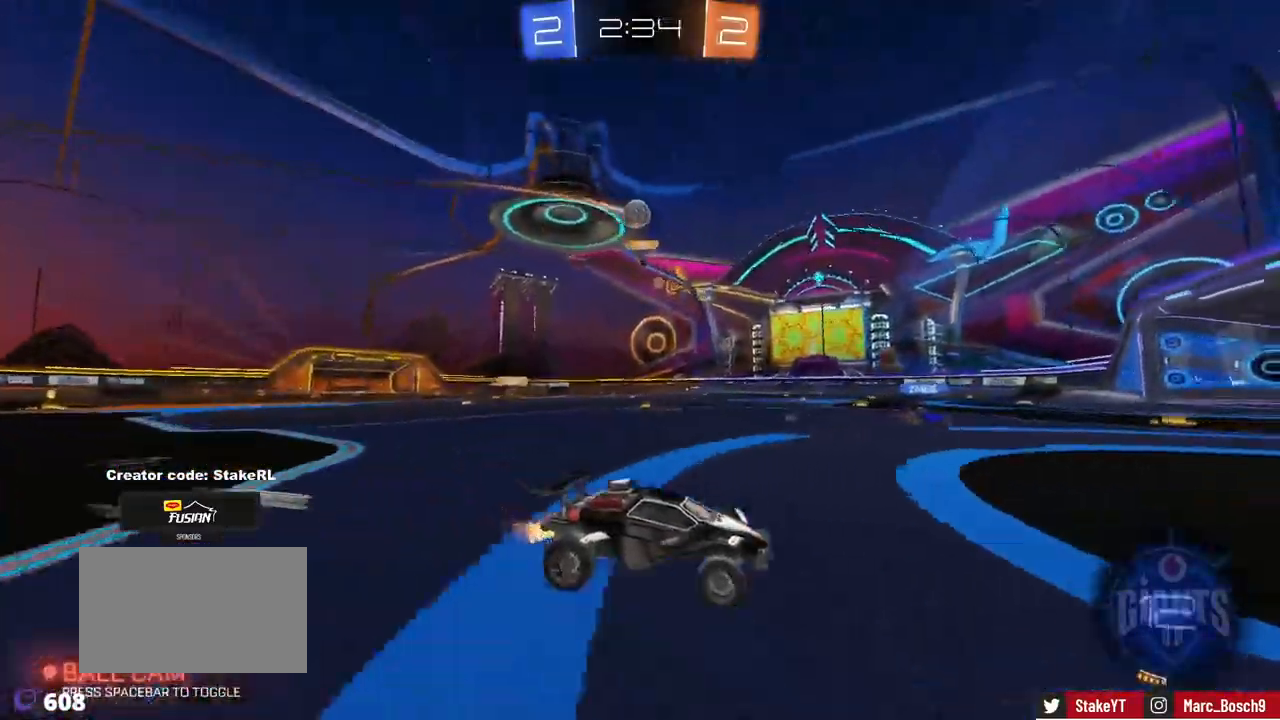
{"keys": ["a", "w"], "mouse": [], "events": [[34, "a", "down"], [184, "a", "up"], [317, "a", "down"]]}
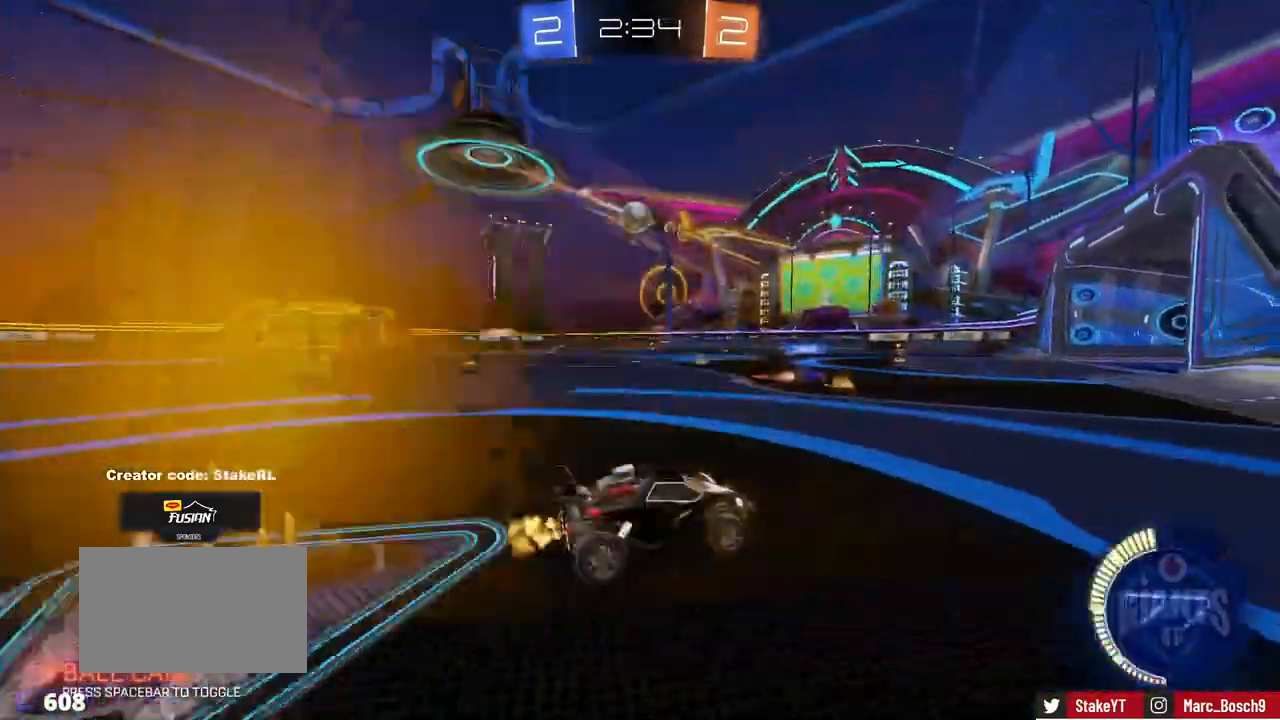
{"keys": [], "mouse": [], "events": [[50, "a", "up"], [200, "mouse_left", "down"], [283, "mouse_left", "up"], [483, "w", "up"]]}
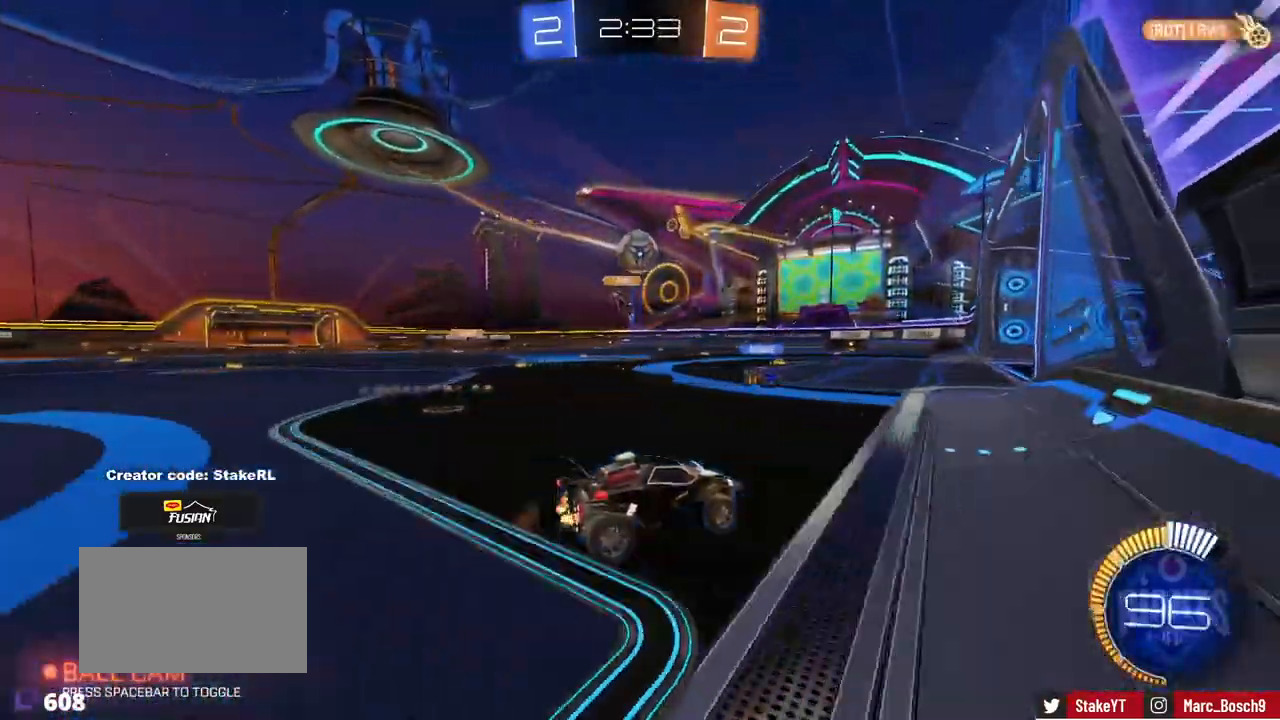
{"keys": [], "mouse": [], "events": [[117, "a", "down"], [117, "s", "down"], [300, "s", "up"], [350, "a", "up"]]}
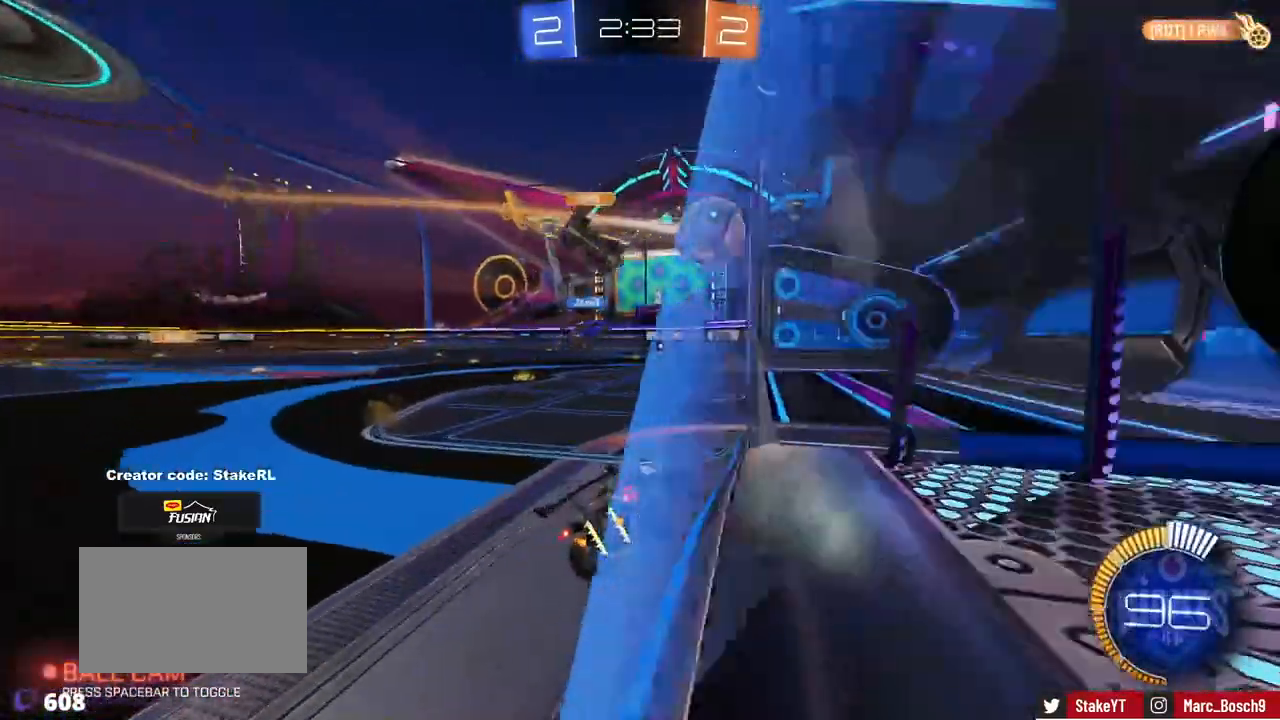
{"keys": ["tab"], "mouse": [], "events": [[33, "s", "down"], [233, "s", "up"], [467, "tab", "down"]]}
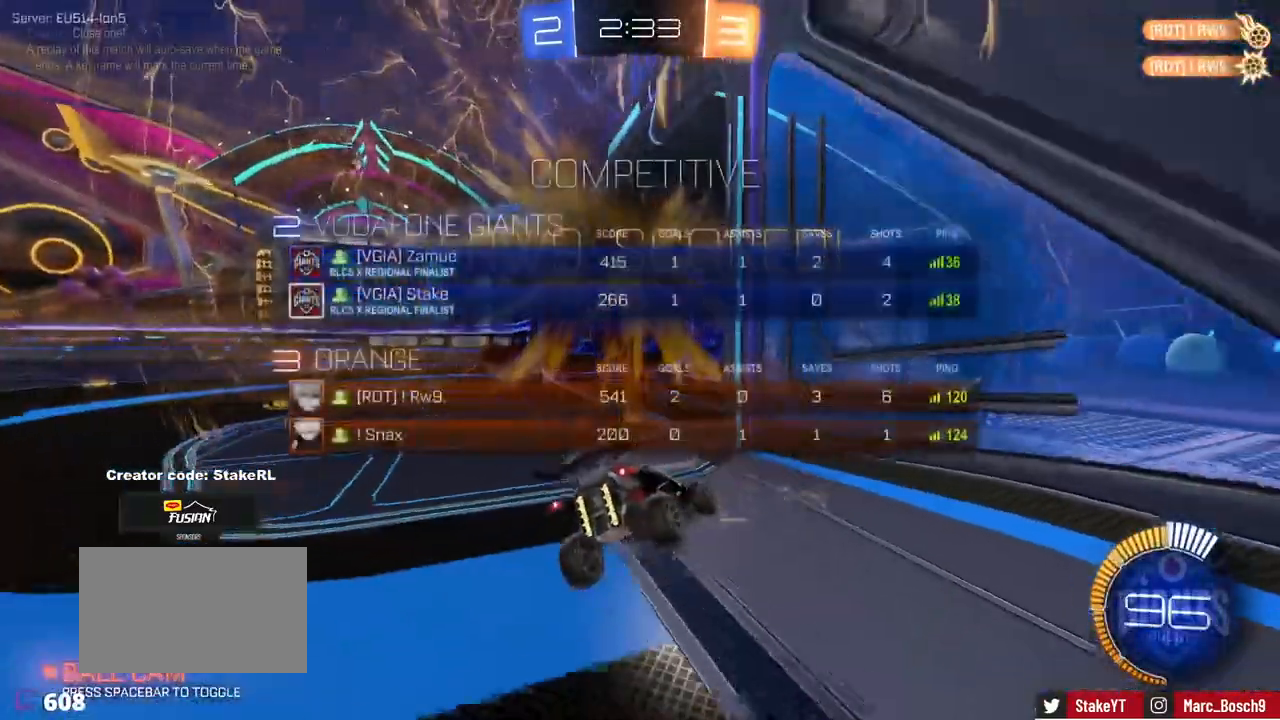
{"keys": ["d", "tab"], "mouse": [], "events": [[484, "d", "down"]]}
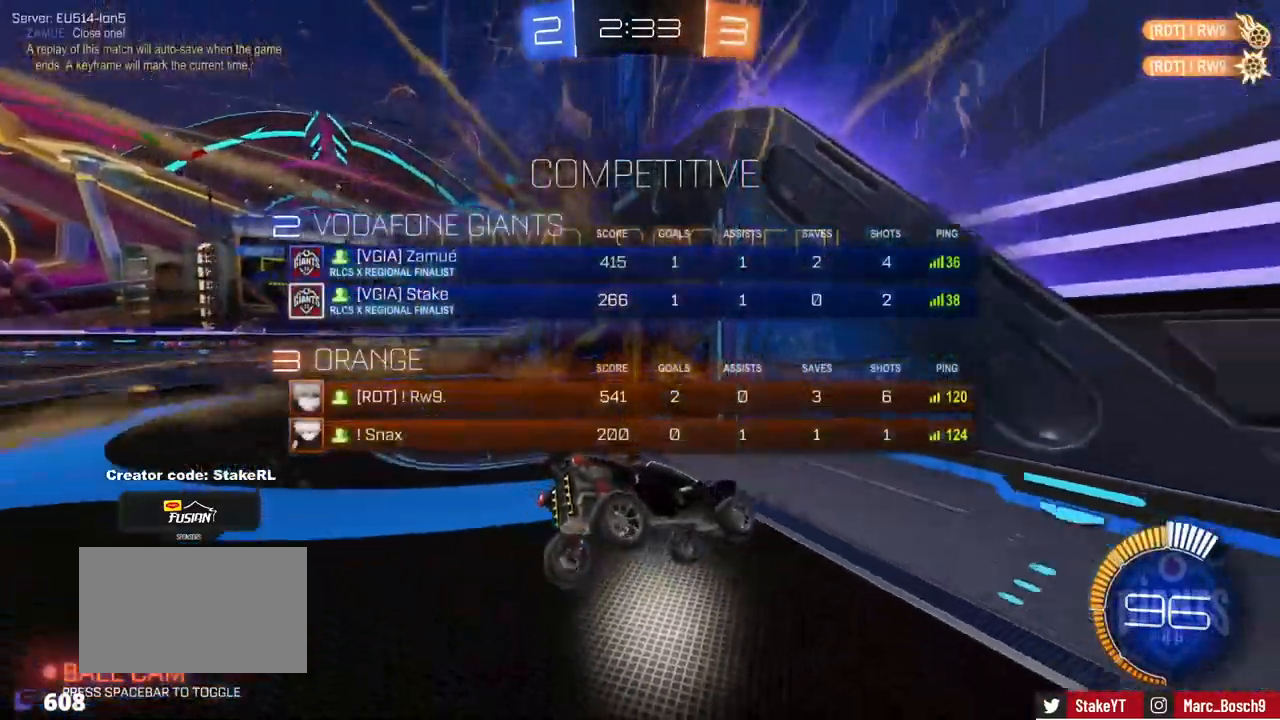
{"keys": [], "mouse": [], "events": [[217, "d", "up"], [300, "tab", "up"]]}
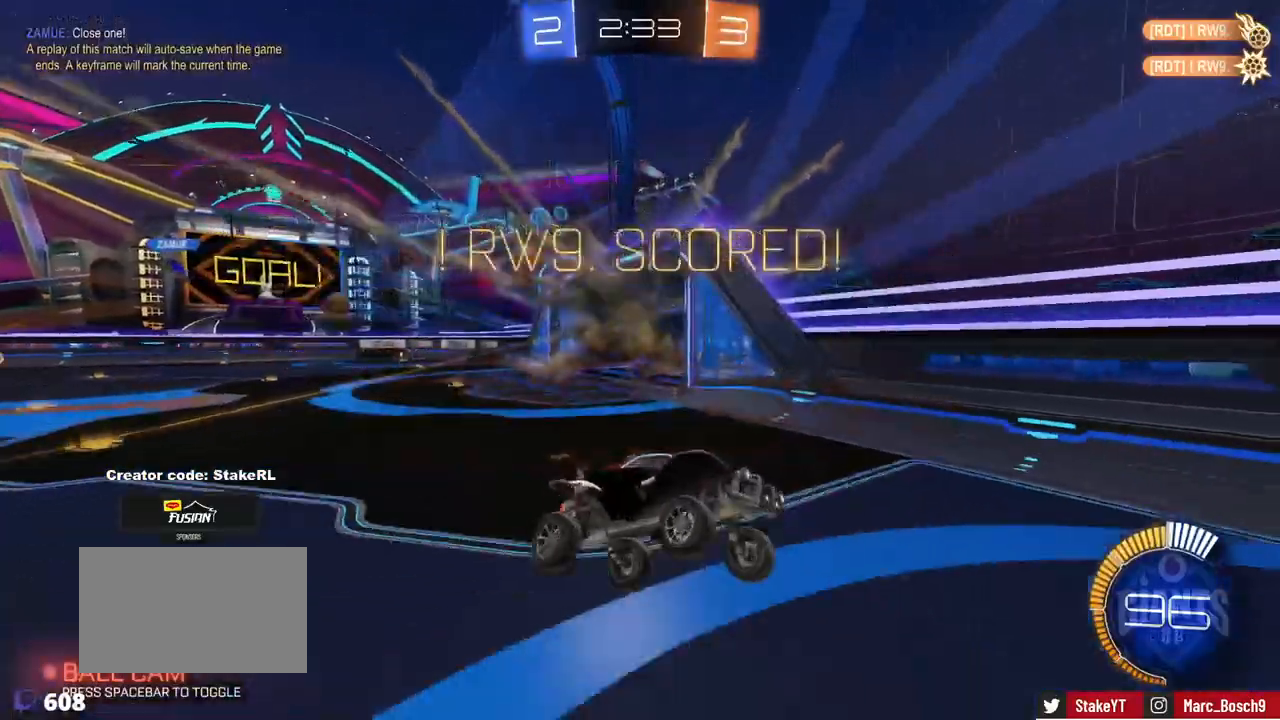
{"keys": ["a", "w"], "mouse": [], "events": [[84, "a", "down"], [134, "w", "down"]]}
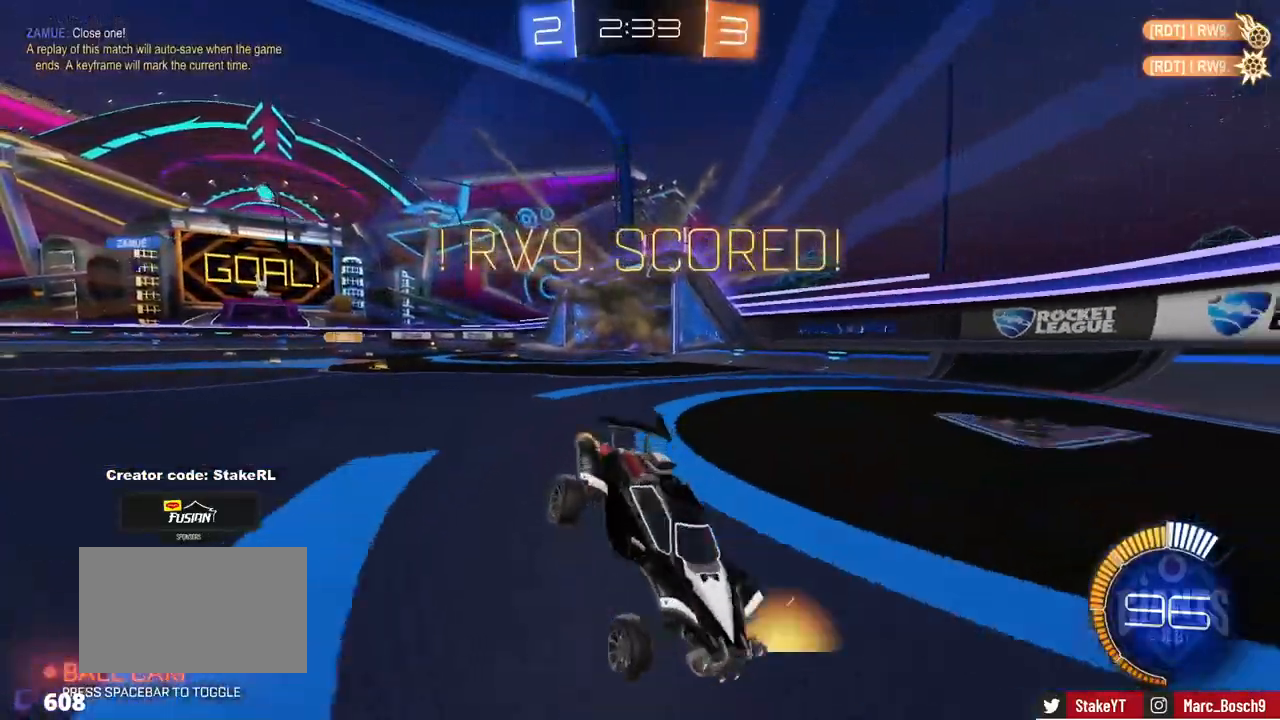
{"keys": ["a", "w"], "mouse": ["left"], "events": [[283, "a", "up"], [483, "a", "down"], [483, "mouse_left", "down"]]}
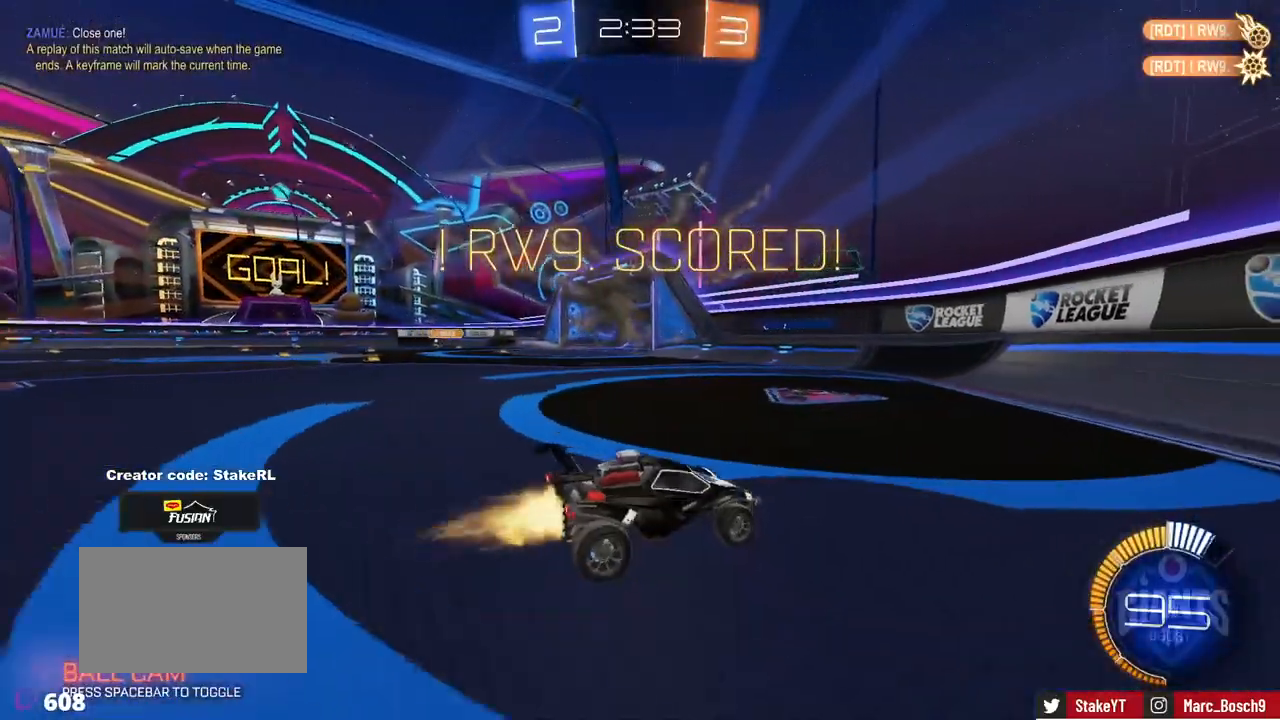
{"keys": ["d", "s", "shift"], "mouse": [], "events": [[117, "mouse_right", "down"], [150, "d", "down"], [167, "a", "up"], [167, "mouse_right", "up"], [217, "shift", "down"], [267, "mouse_right", "down"], [351, "s", "down"], [351, "w", "up"], [401, "mouse_left", "up"], [401, "mouse_right", "up"]]}
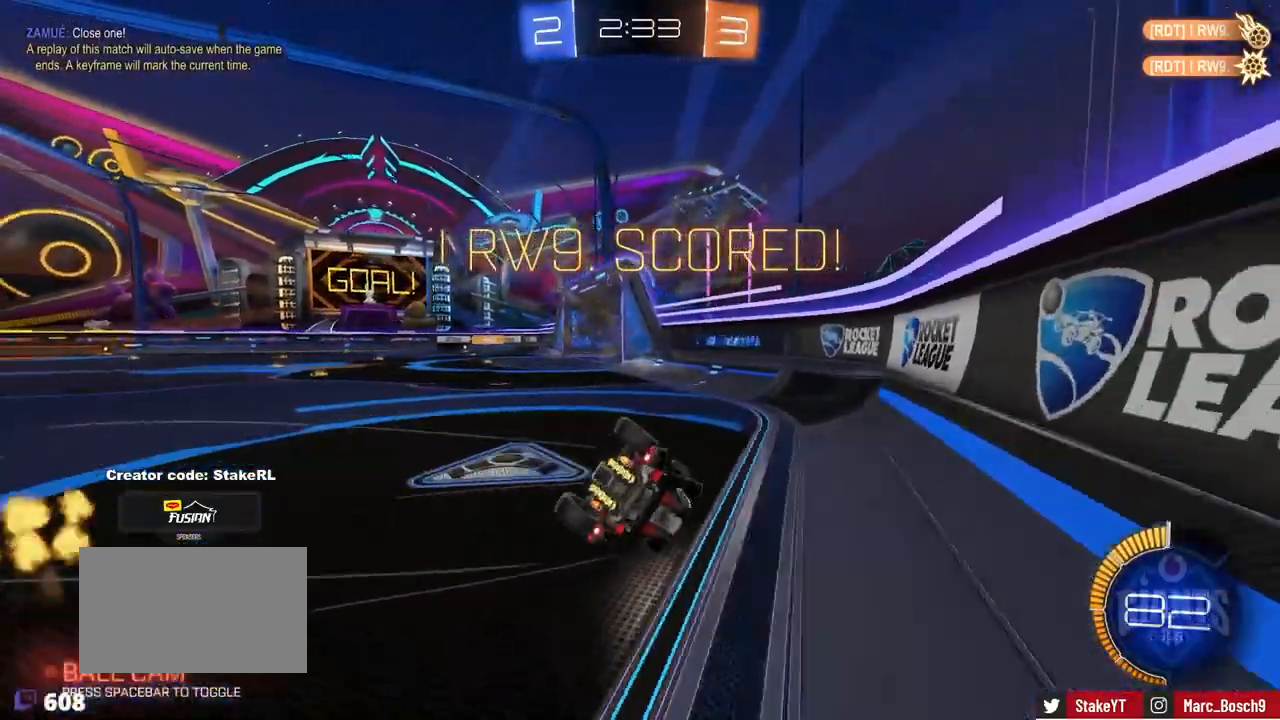
{"keys": ["d", "shift"], "mouse": [], "events": [[83, "s", "up"], [183, "s", "down"], [467, "s", "up"]]}
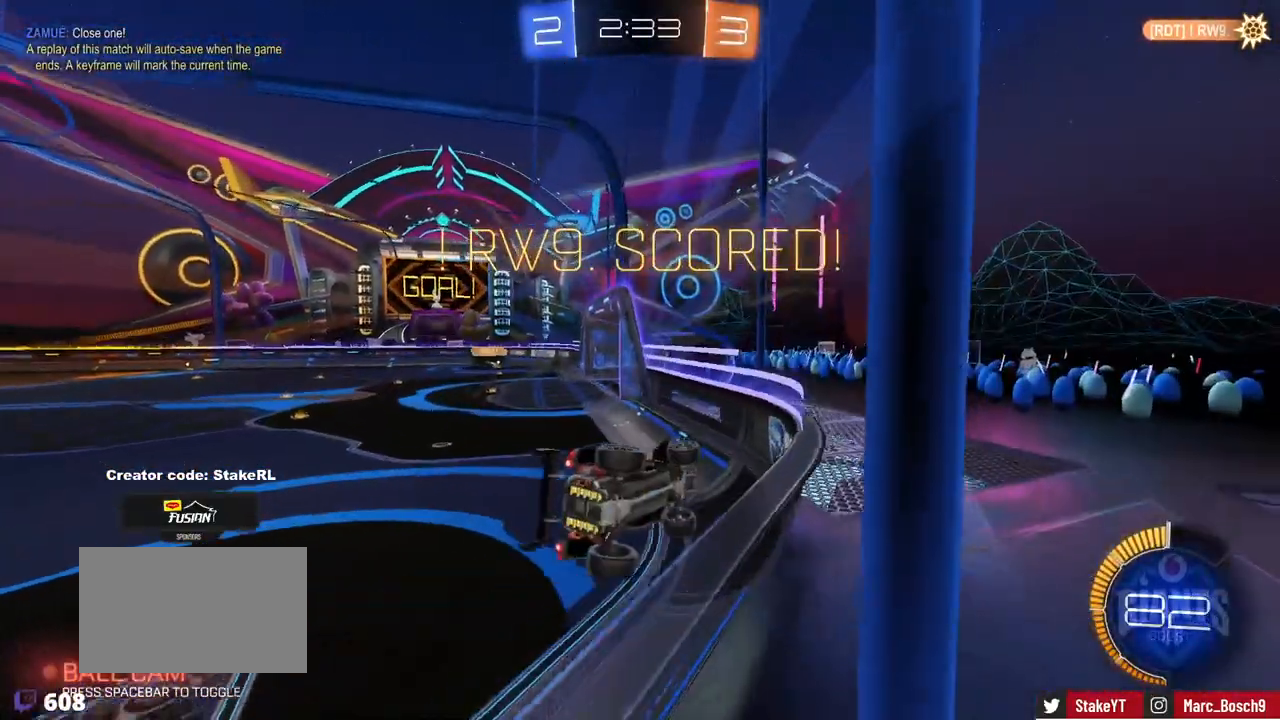
{"keys": [], "mouse": [], "events": [[17, "d", "up"], [434, "shift", "up"]]}
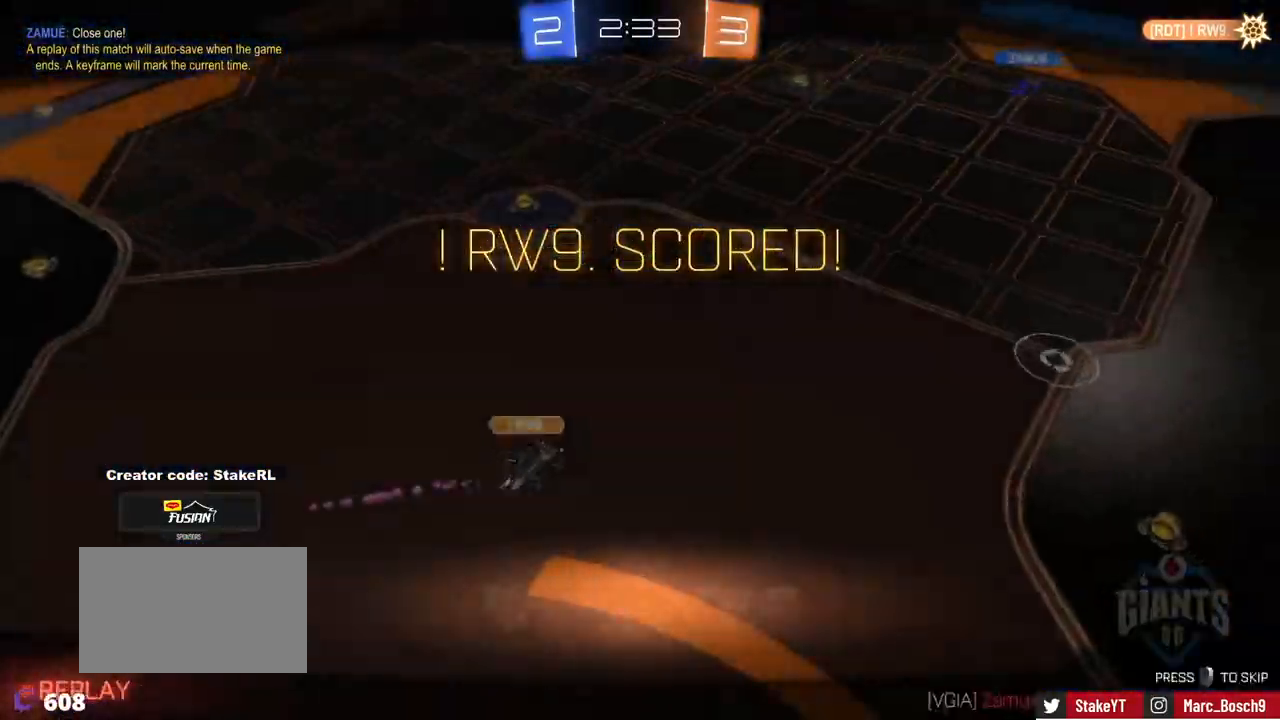
{"keys": [], "mouse": [], "events": []}
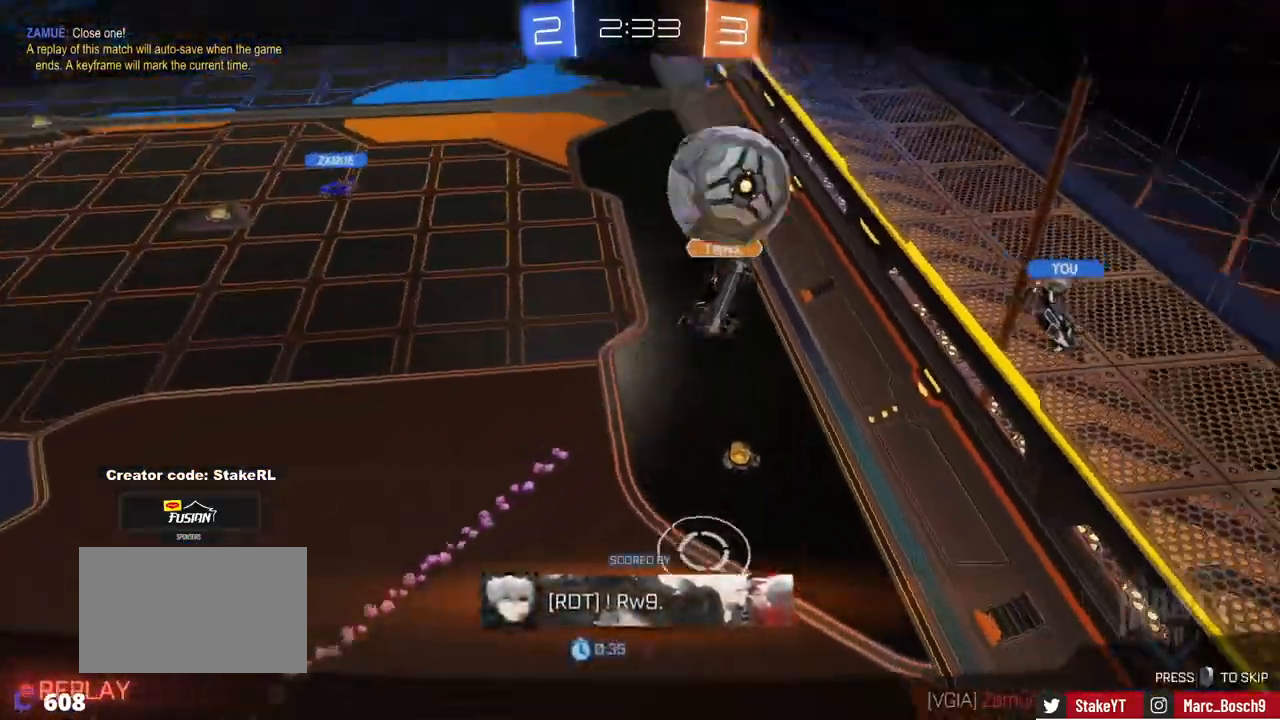
{"keys": [], "mouse": [], "events": []}
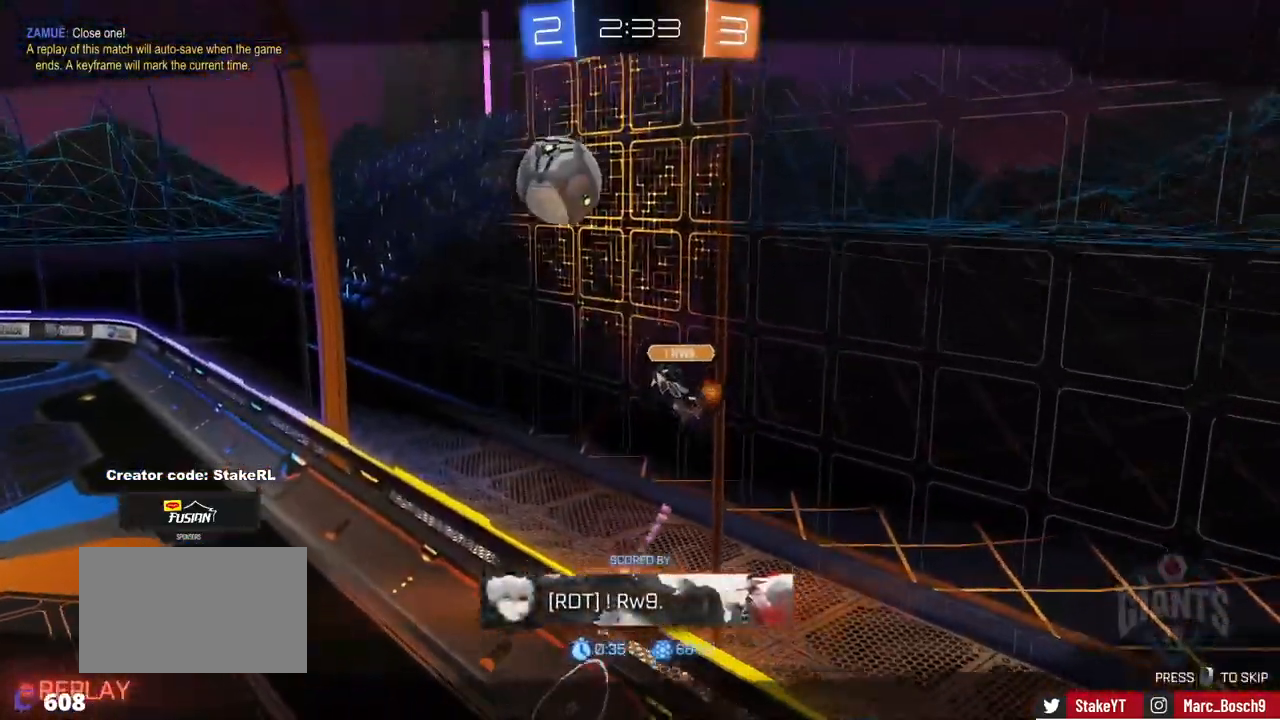
{"keys": [], "mouse": ["right"], "events": [[50, "mouse_right", "down"], [200, "mouse_right", "up"], [283, "mouse_right", "down"]]}
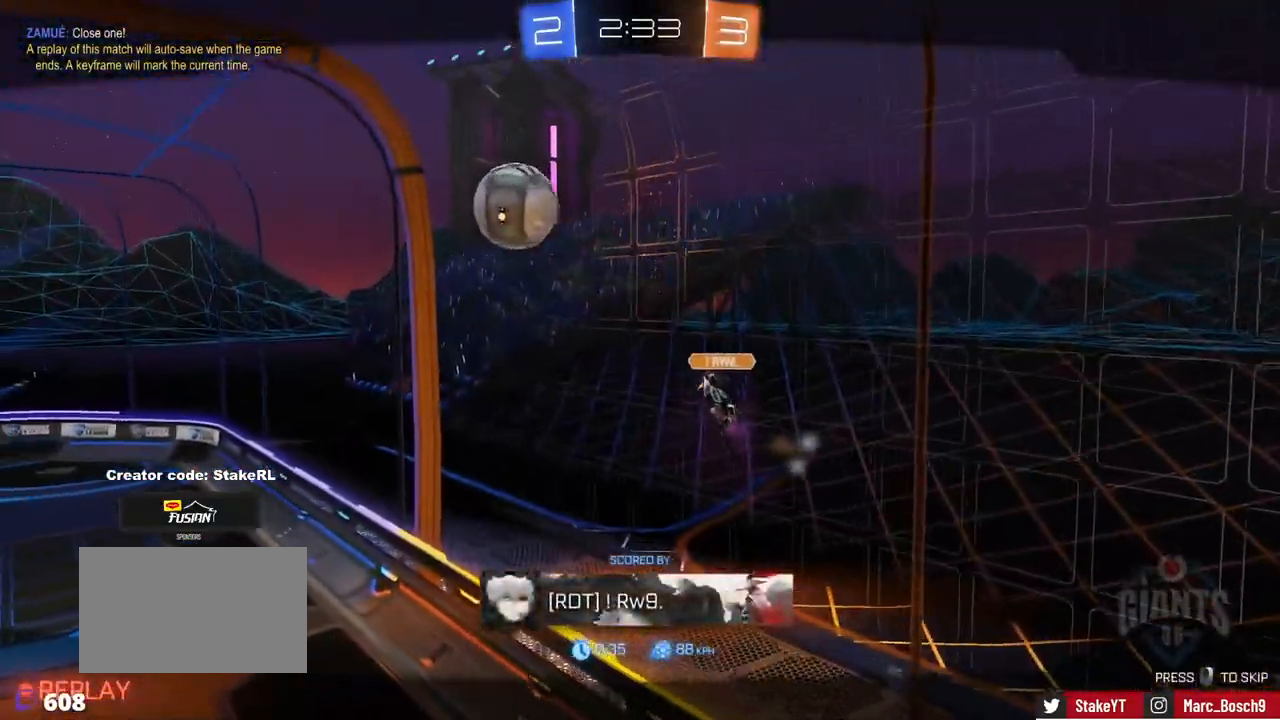
{"keys": [], "mouse": ["right"], "events": [[17, "mouse_right", "up"], [117, "mouse_right", "down"], [350, "mouse_right", "up"], [501, "mouse_right", "down"]]}
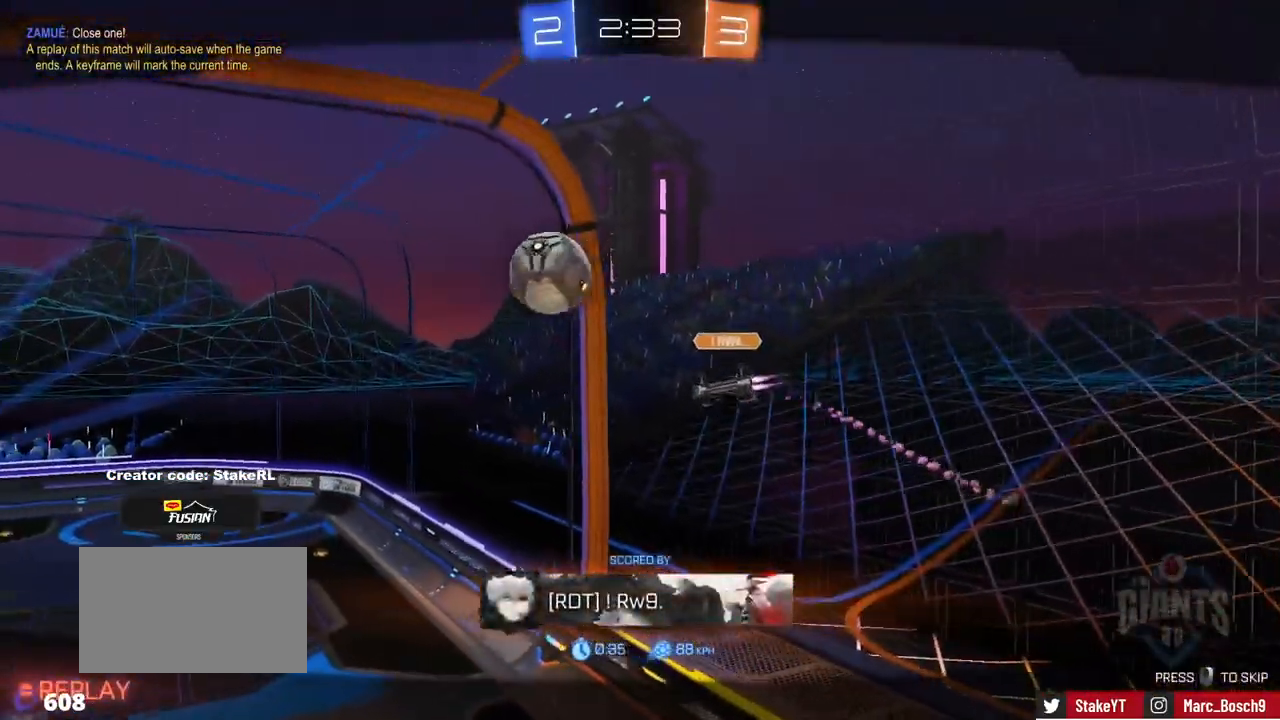
{"keys": [], "mouse": [], "events": [[233, "mouse_right", "up"]]}
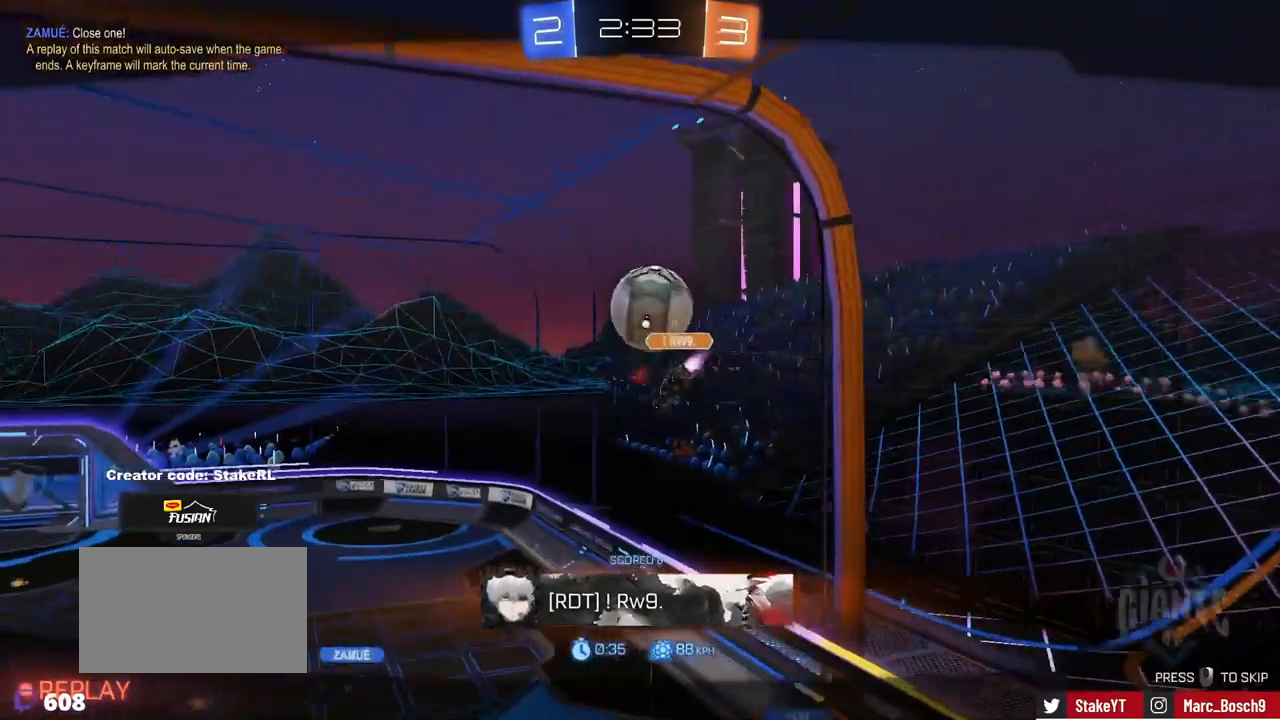
{"keys": [], "mouse": [], "events": []}
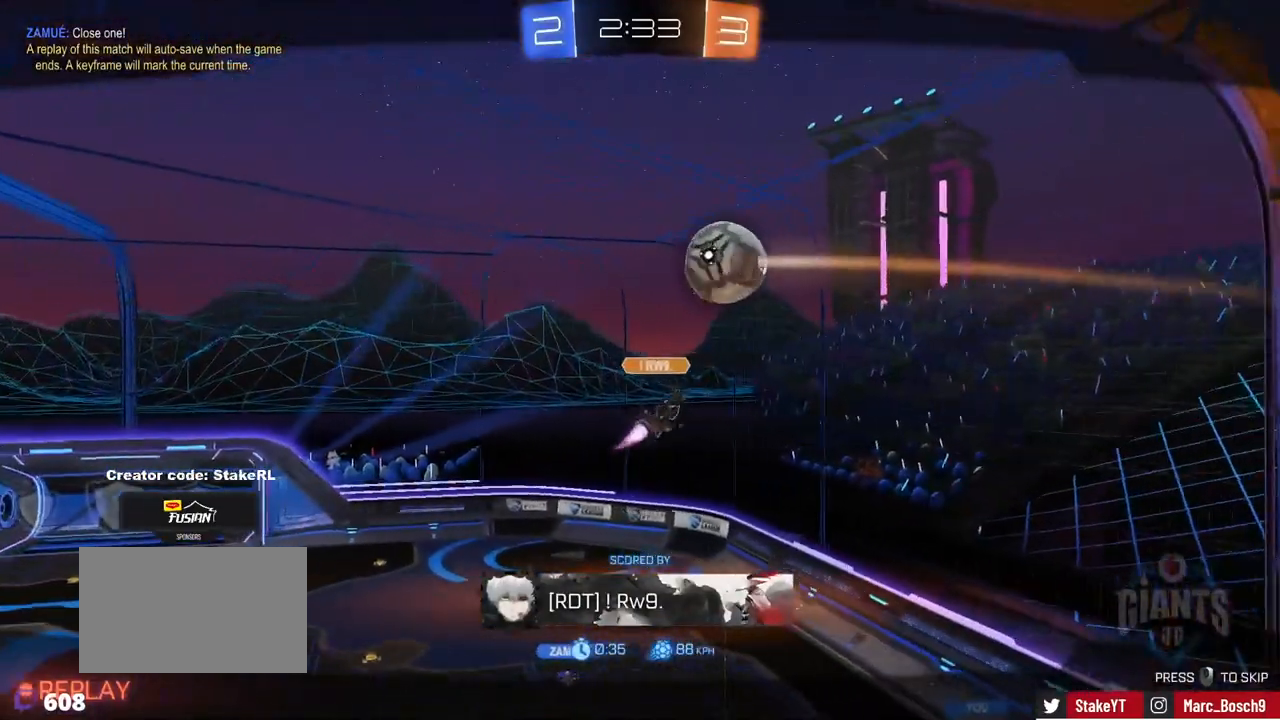
{"keys": [], "mouse": [], "events": []}
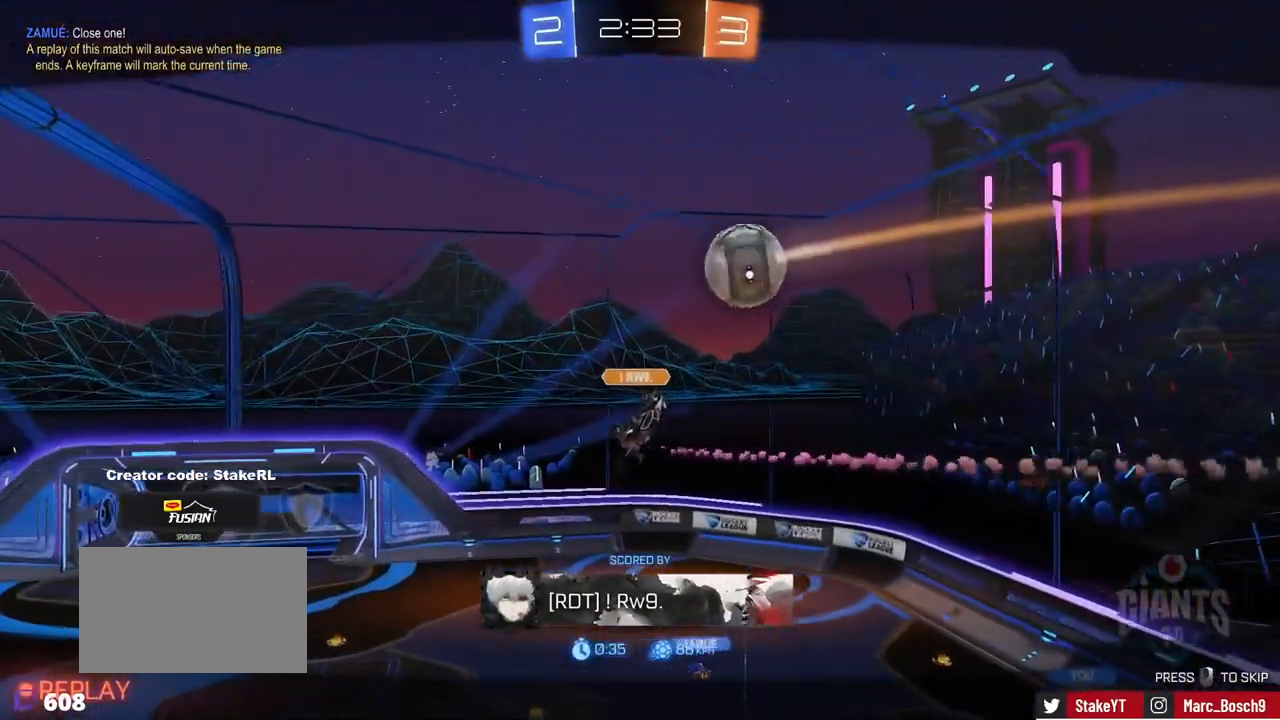
{"keys": [], "mouse": [], "events": []}
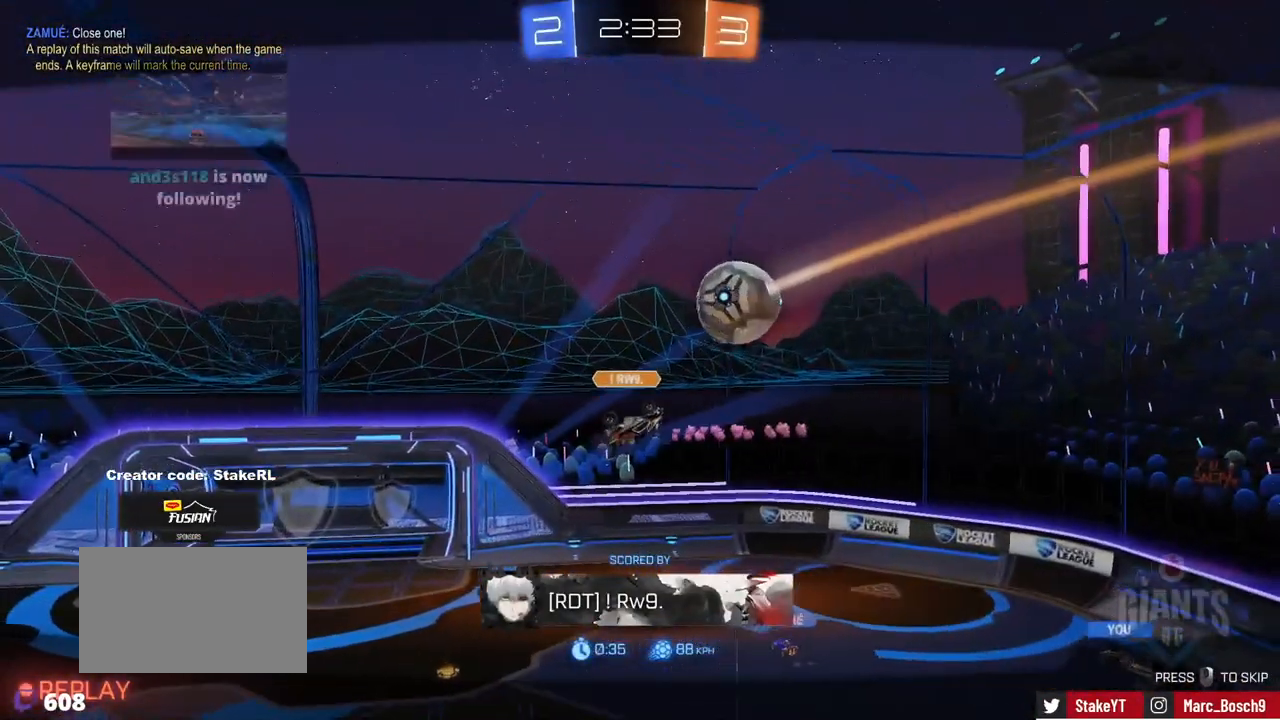
{"keys": [], "mouse": [], "events": []}
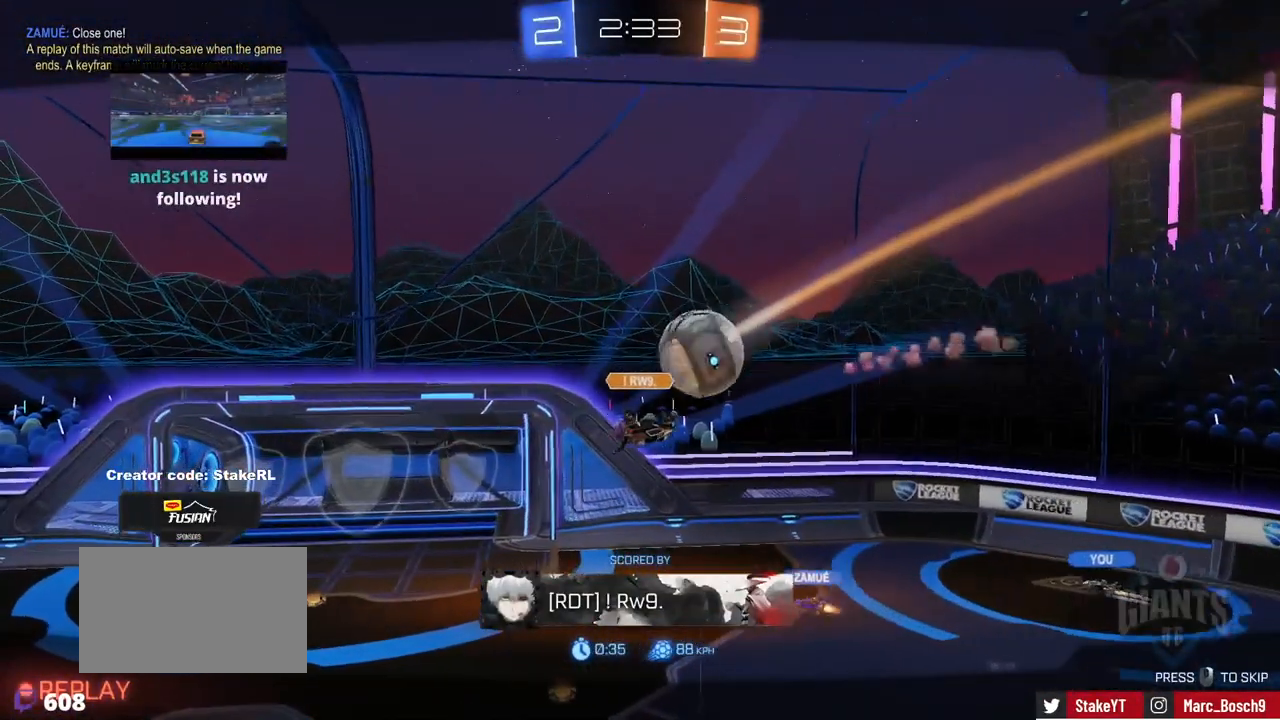
{"keys": [], "mouse": [], "events": []}
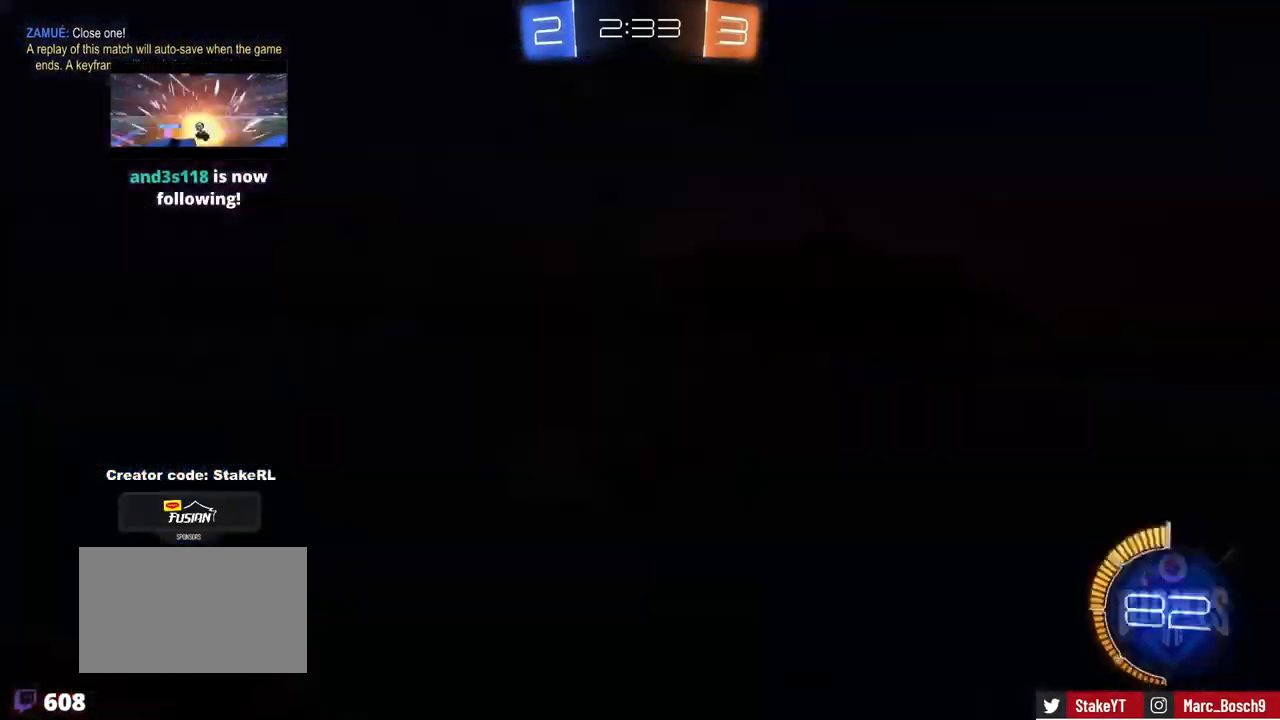
{"keys": [], "mouse": ["right"], "events": [[484, "mouse_right", "down"]]}
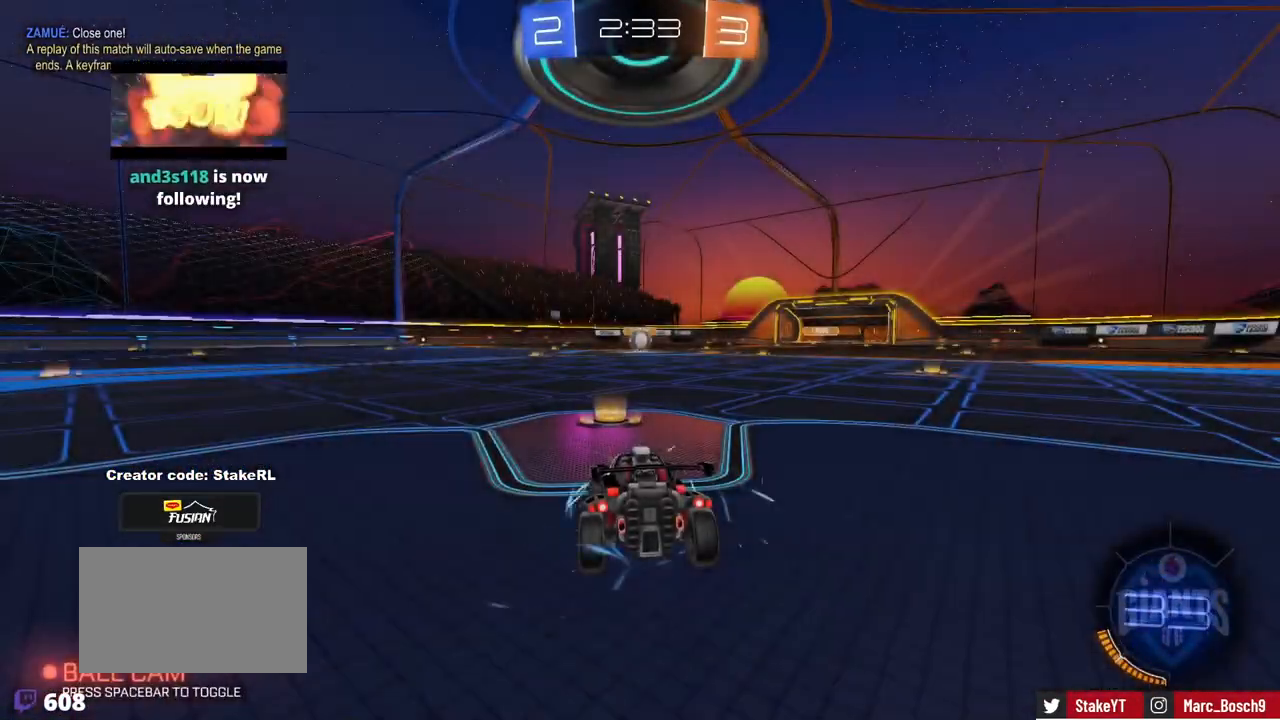
{"keys": [], "mouse": [], "events": [[217, "mouse_right", "up"]]}
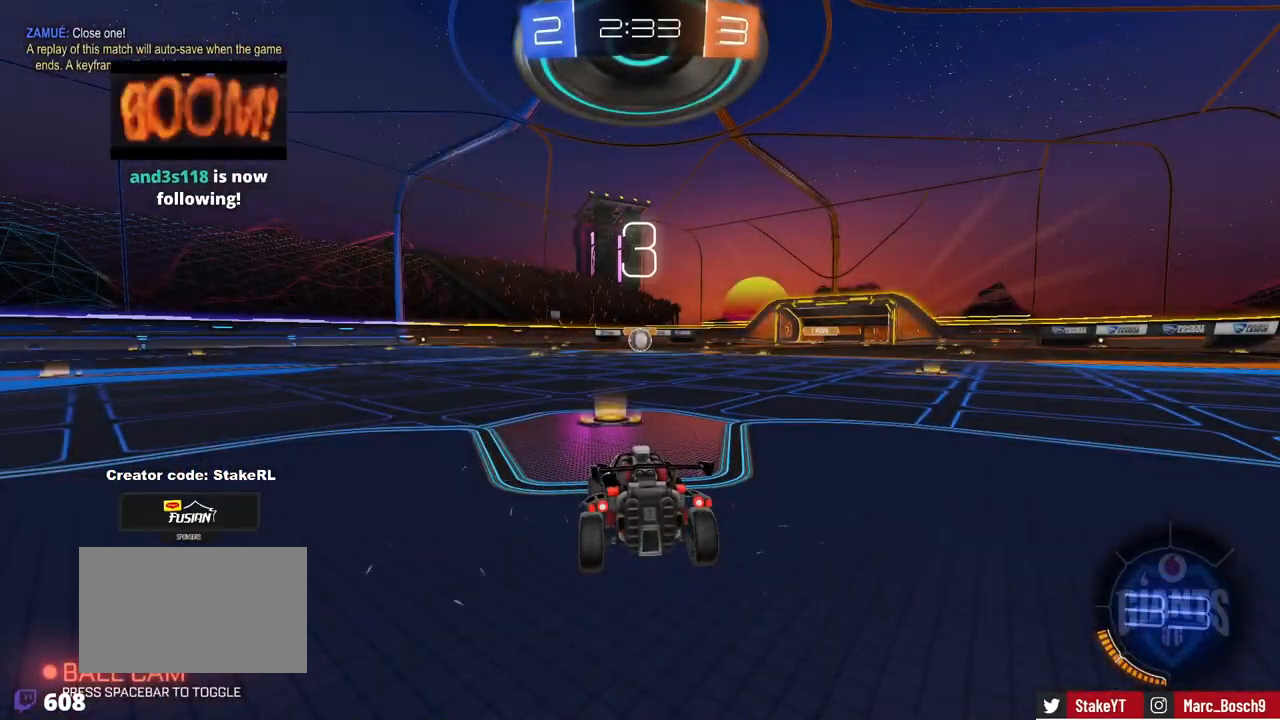
{"keys": [], "mouse": ["right"], "events": [[83, "mouse_right", "down"], [367, "mouse_right", "up"], [467, "mouse_right", "down"]]}
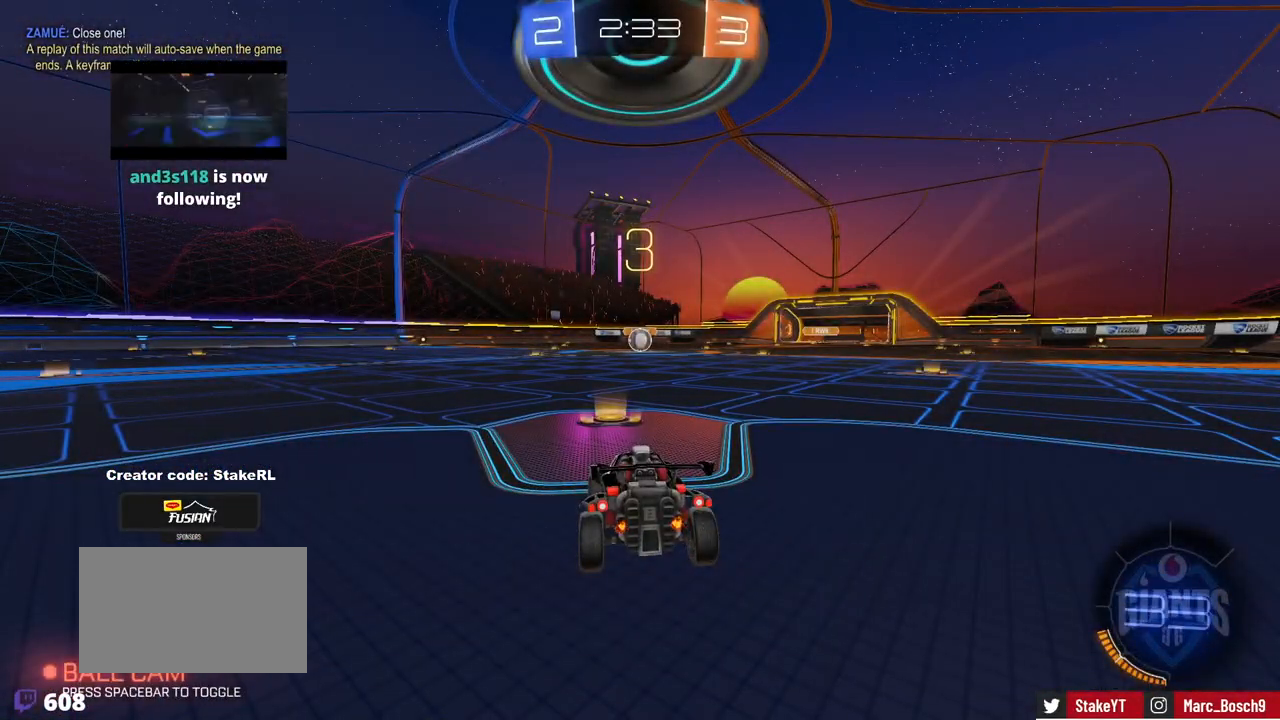
{"keys": [], "mouse": ["left"], "events": [[151, "mouse_right", "up"], [284, "mouse_left", "down"]]}
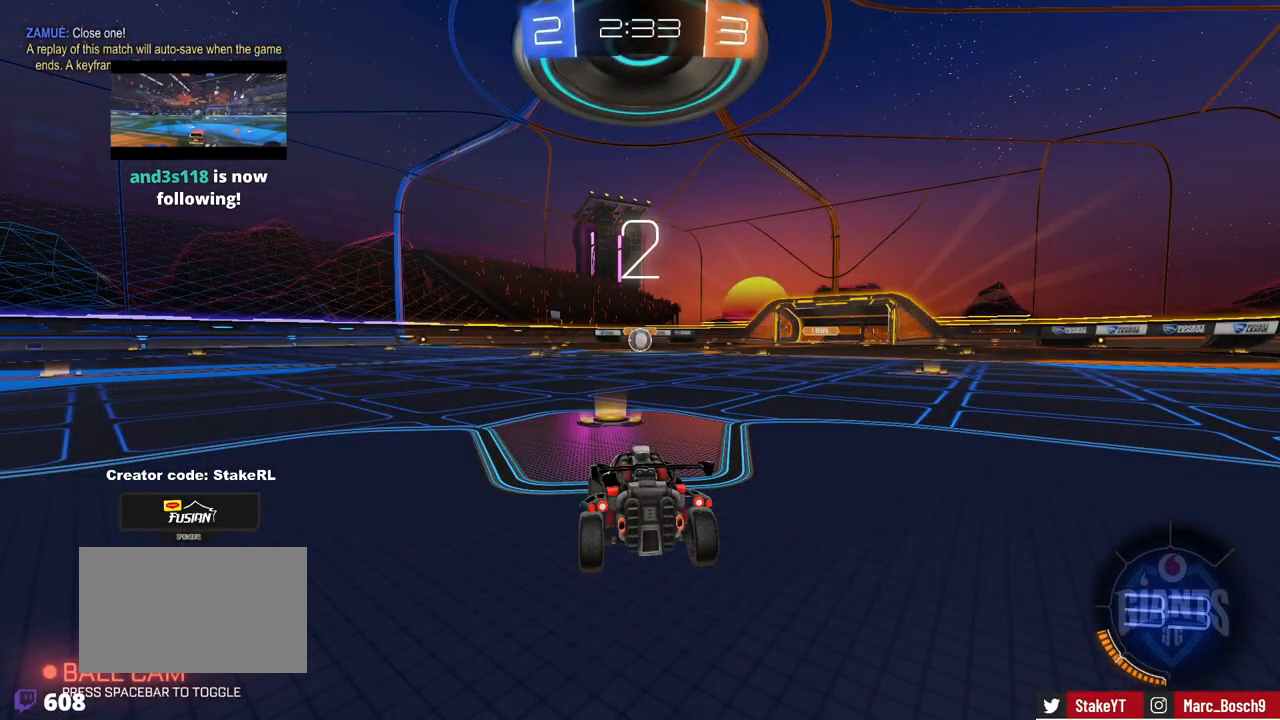
{"keys": [], "mouse": [], "events": [[17, "mouse_left", "up"], [100, "mouse_left", "down"], [250, "mouse_left", "up"]]}
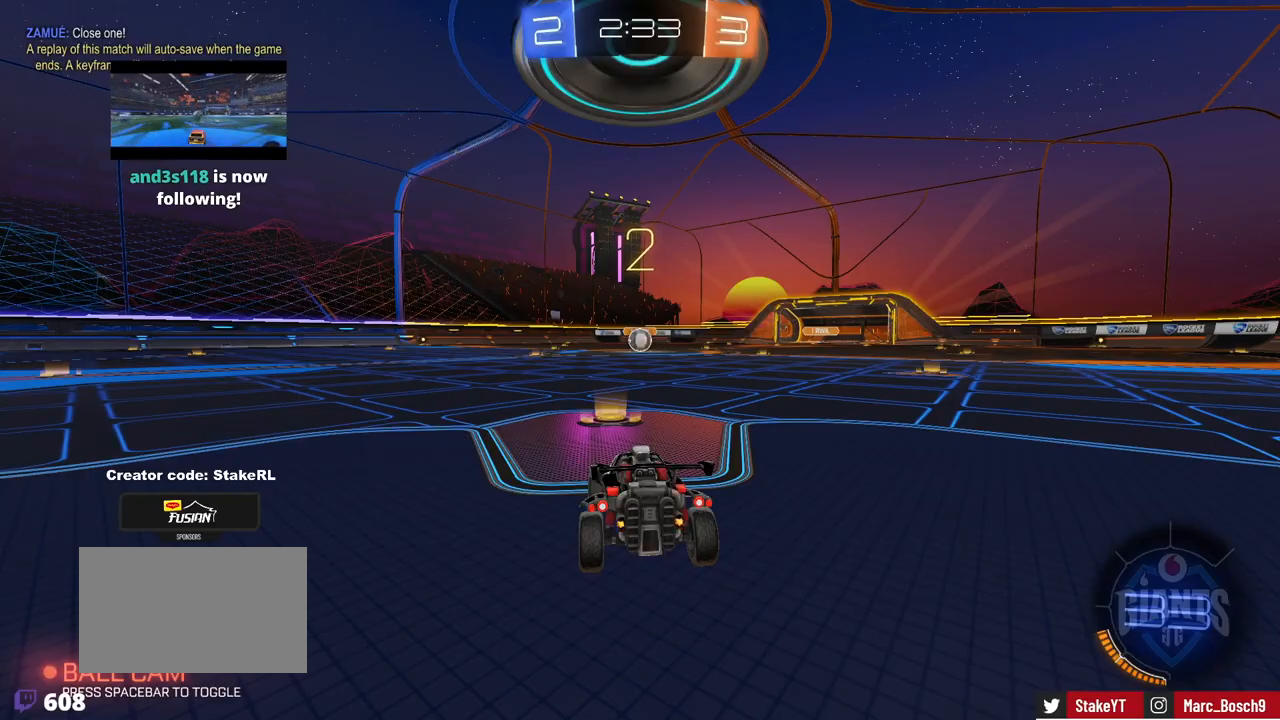
{"keys": ["tab", "w"], "mouse": [], "events": [[117, "mouse_left", "down"], [117, "tab", "down"], [251, "mouse_left", "up"], [351, "mouse_left", "down"], [401, "w", "down"], [501, "mouse_left", "up"]]}
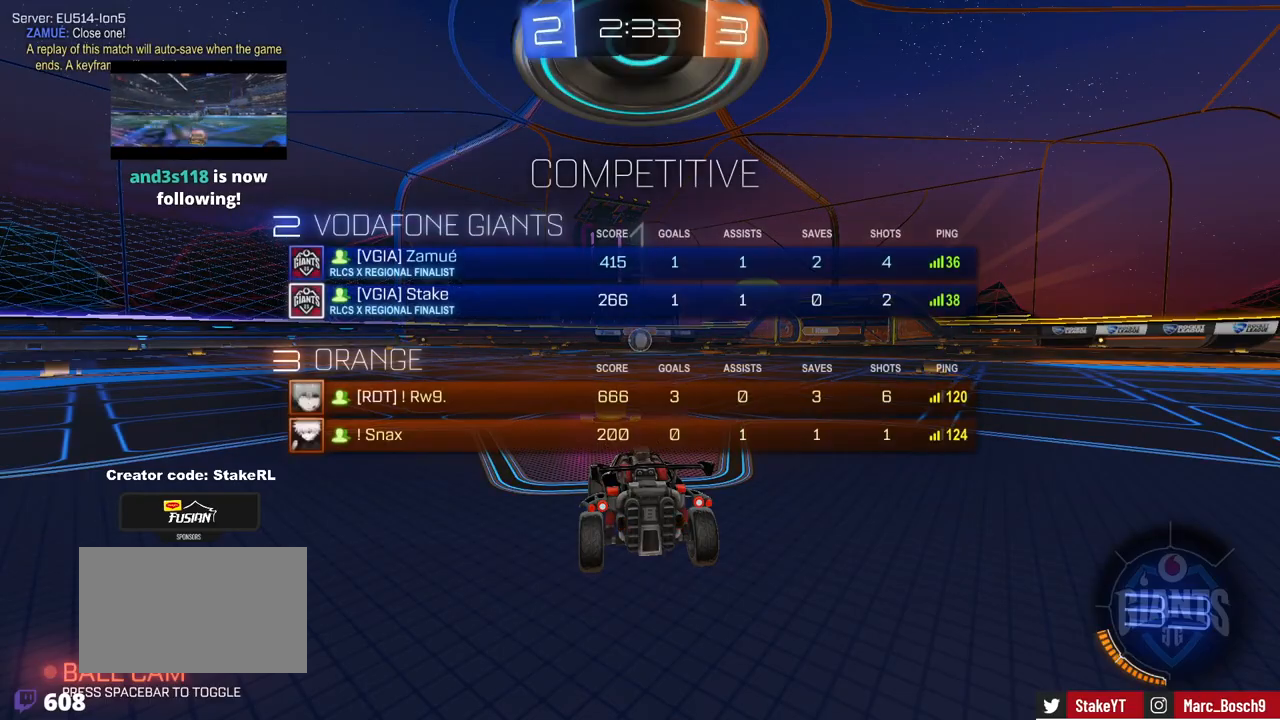
{"keys": ["w"], "mouse": ["left"], "events": [[183, "tab", "up"], [234, "mouse_left", "down"]]}
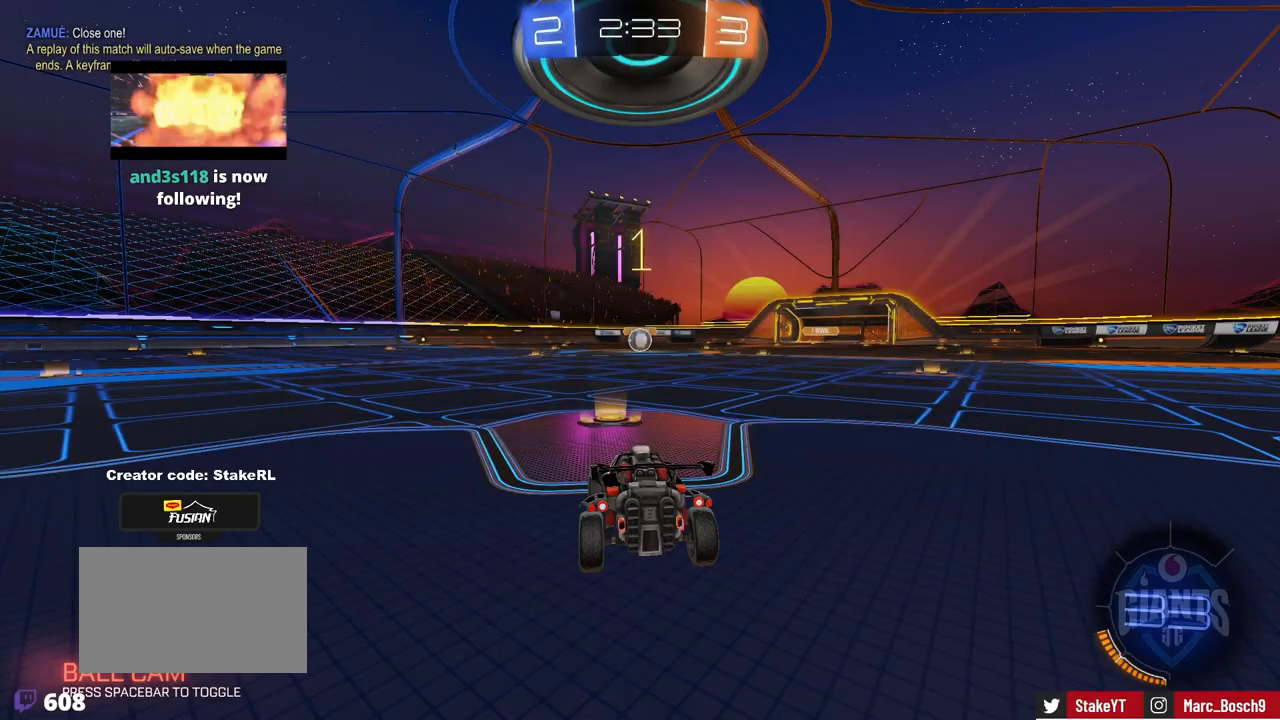
{"keys": ["w"], "mouse": ["left"], "events": []}
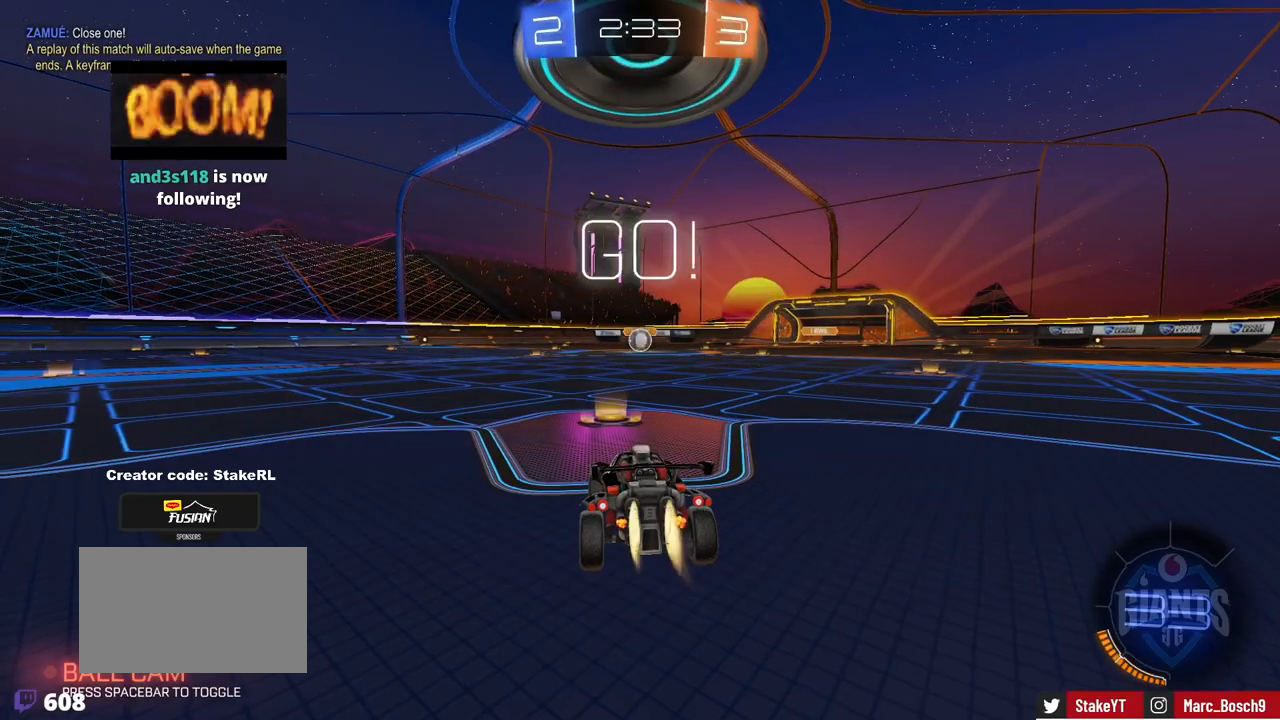
{"keys": ["a", "shift", "w"], "mouse": ["left", "right"], "events": [[250, "d", "down"], [350, "mouse_right", "down"], [450, "a", "down"], [450, "d", "up"], [450, "mouse_right", "up"], [500, "mouse_right", "down"], [500, "shift", "down"]]}